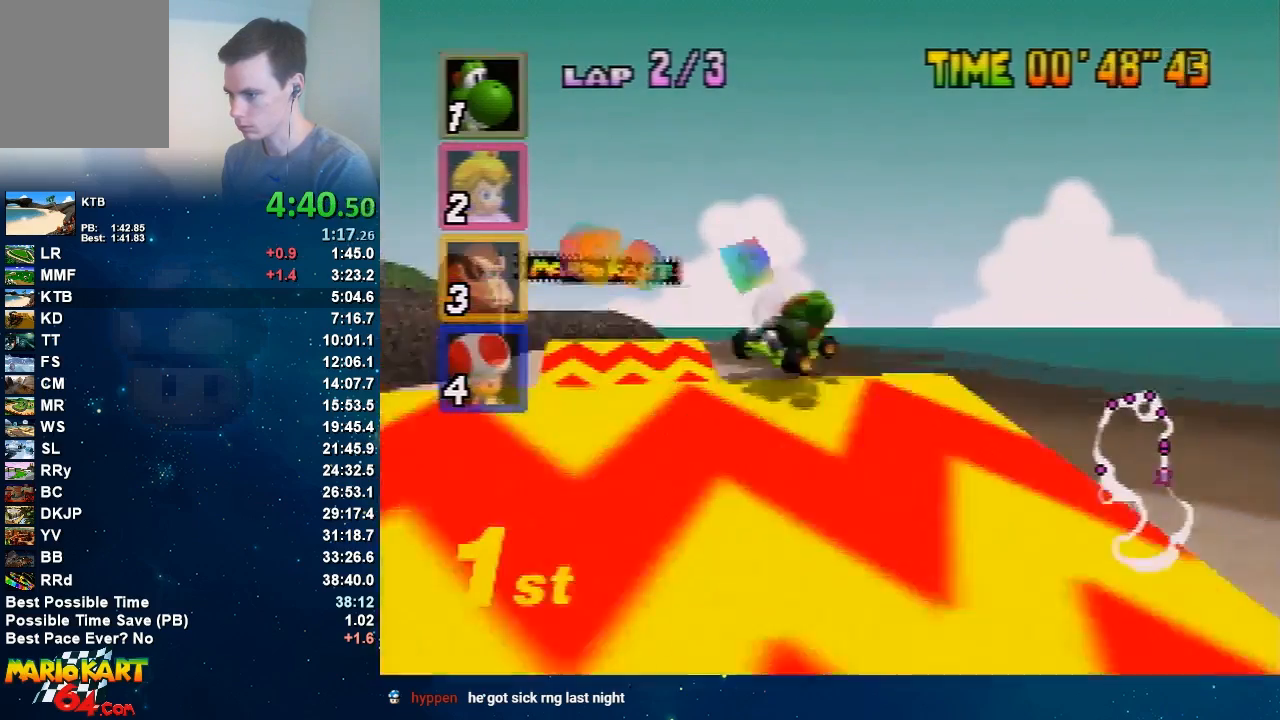
Gameplay with a controller (Nintendo layout); each line is a JSON object with the inputs held at the frame after it. "button_events" lists button changes between this image and that frame as [ms after this image, input, new state], when the widget could be followed in between (sticks are given only as held states). Not read: L3 R1 R3.
{"buttons": ["A"], "left_stick": "center", "button_events": []}
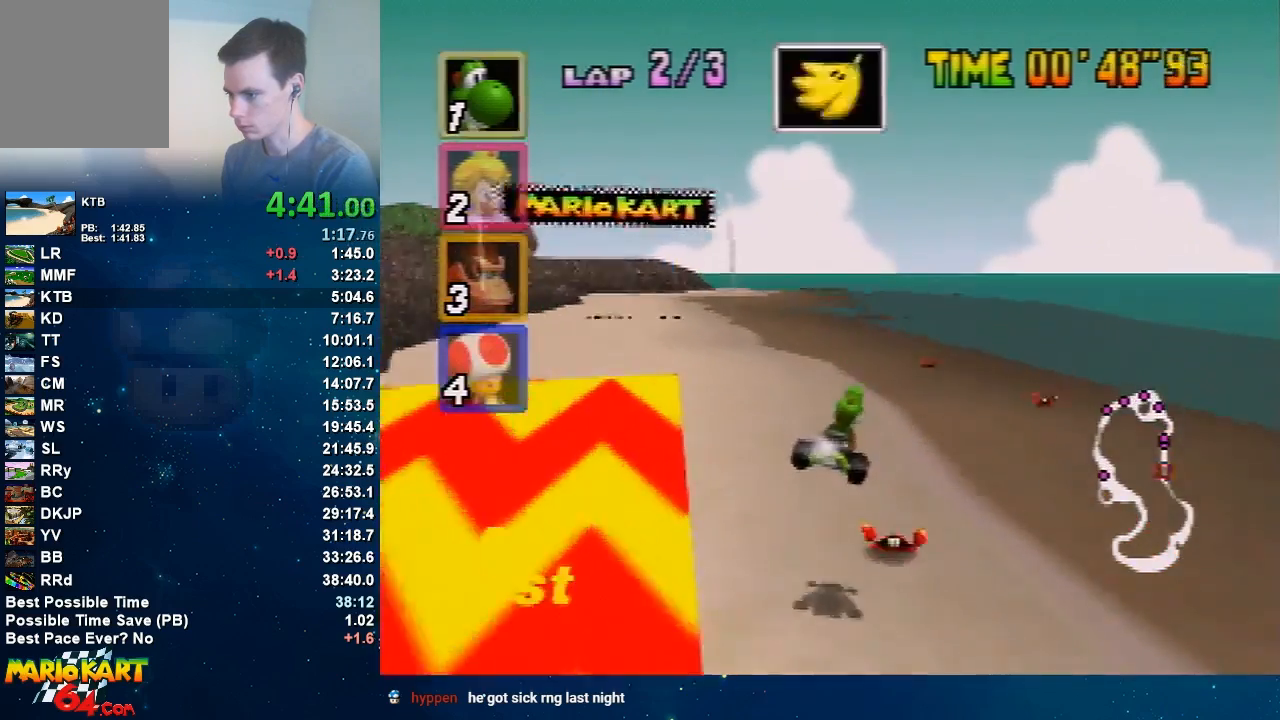
{"buttons": ["A"], "left_stick": "left", "button_events": []}
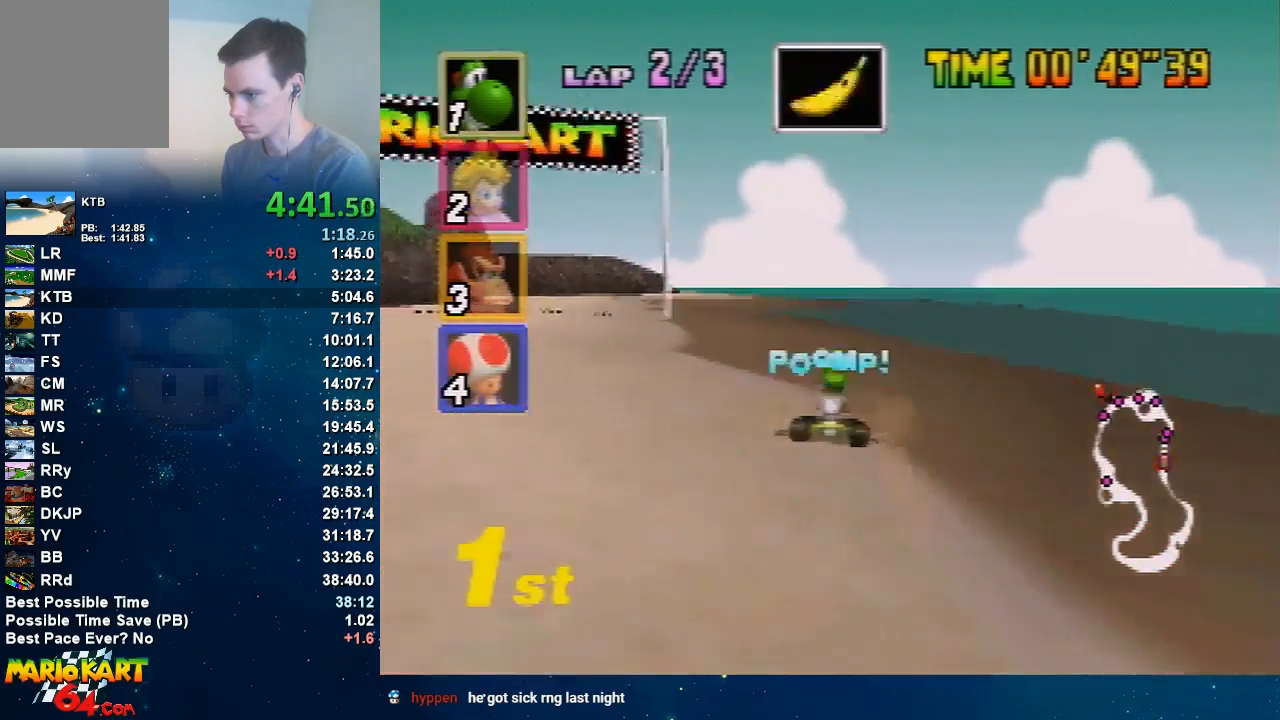
{"buttons": ["A"], "left_stick": "center", "button_events": []}
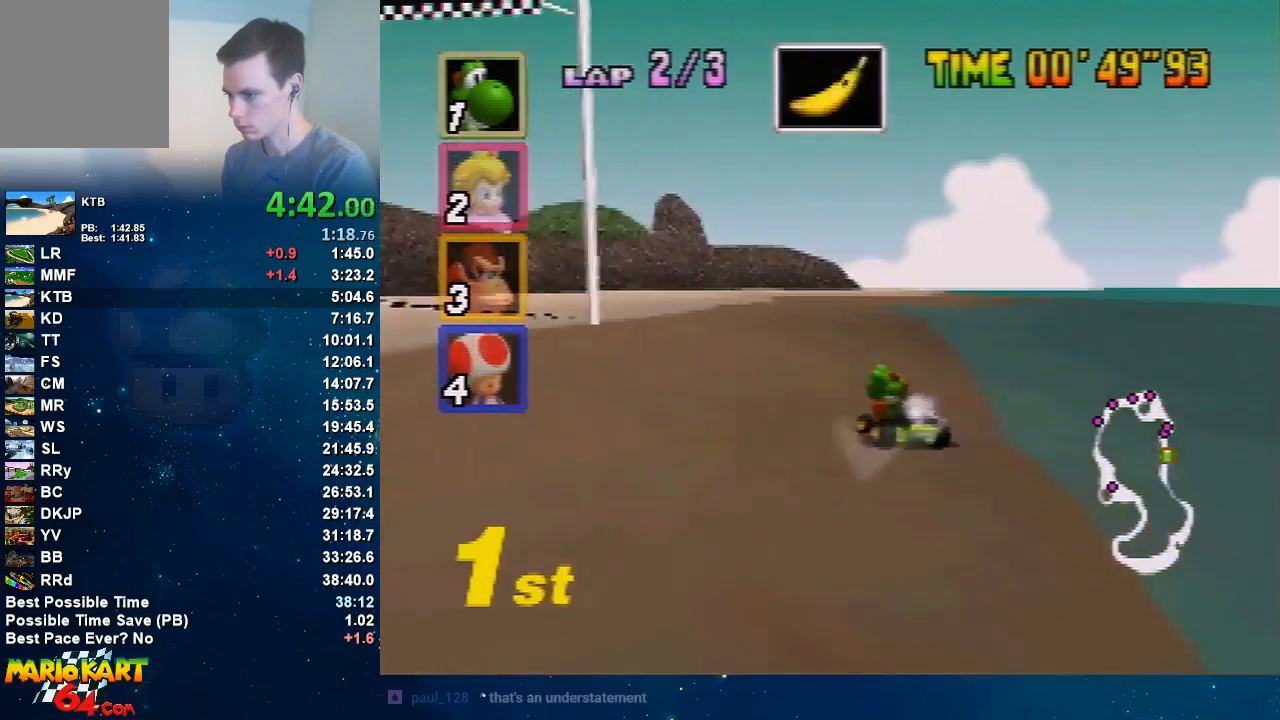
{"buttons": ["A"], "left_stick": "center", "button_events": []}
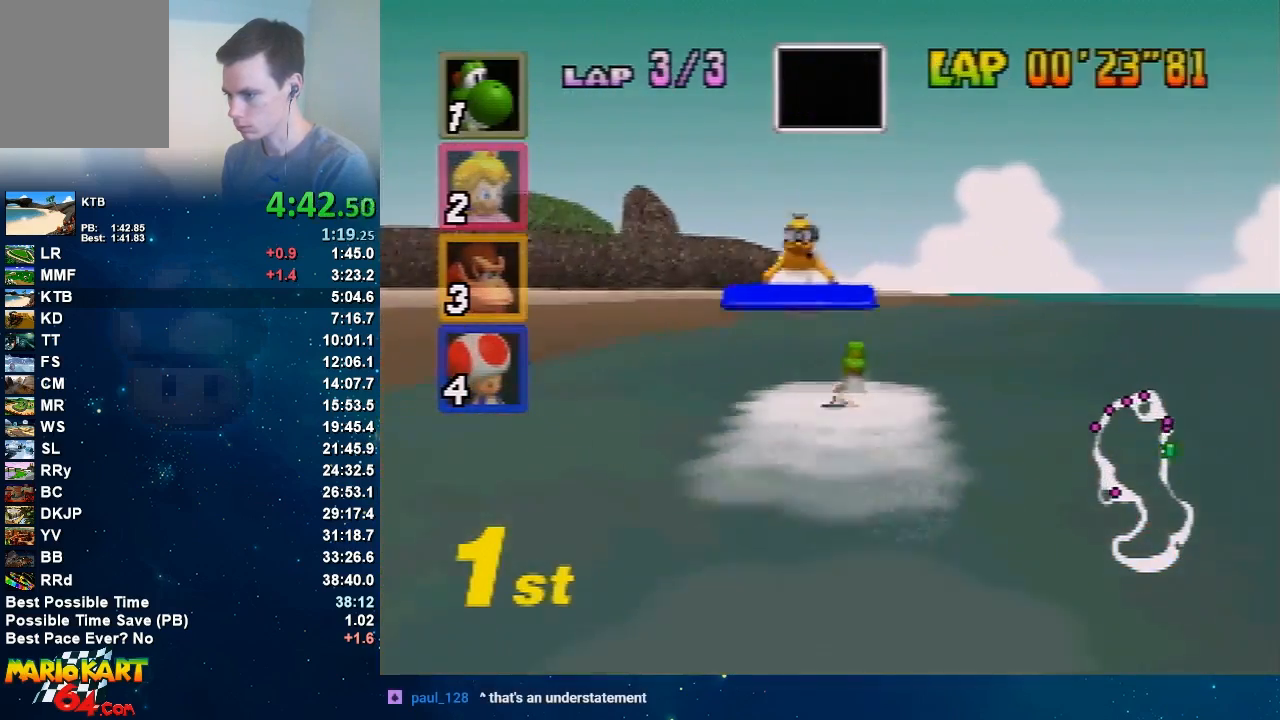
{"buttons": ["A"], "left_stick": "center", "button_events": []}
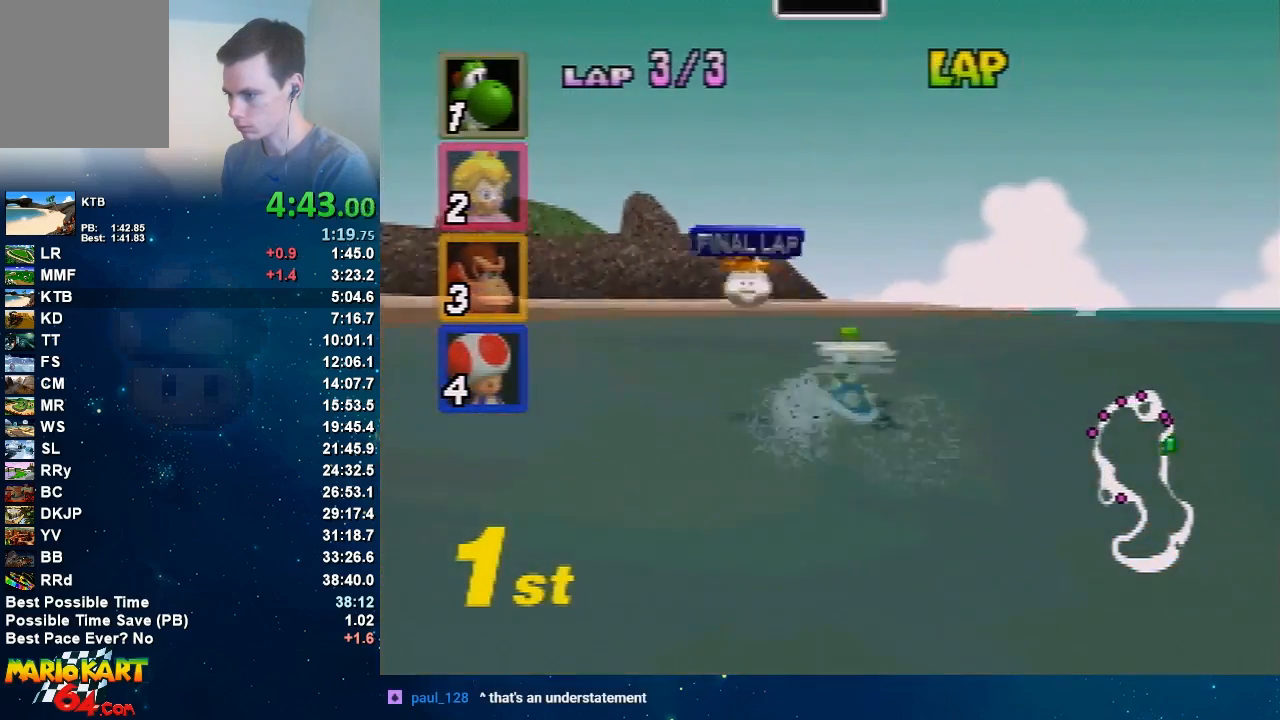
{"buttons": ["A"], "left_stick": "center", "button_events": []}
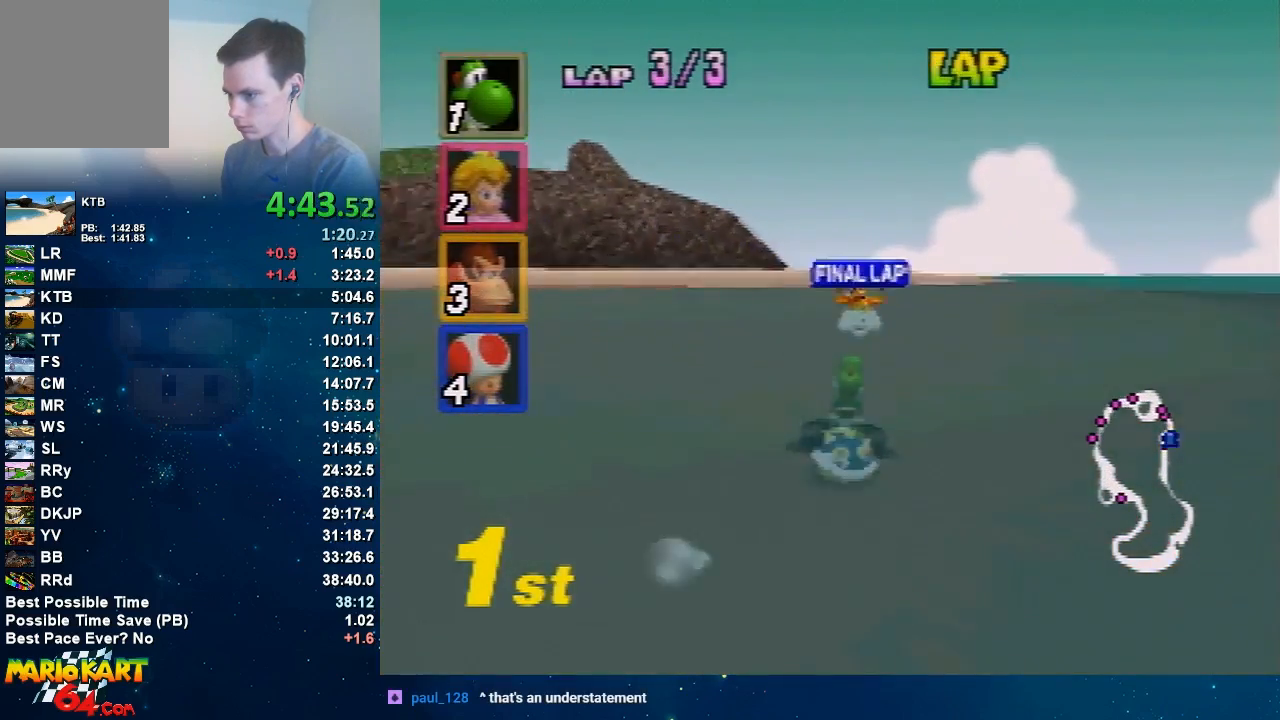
{"buttons": ["A"], "left_stick": "left", "button_events": []}
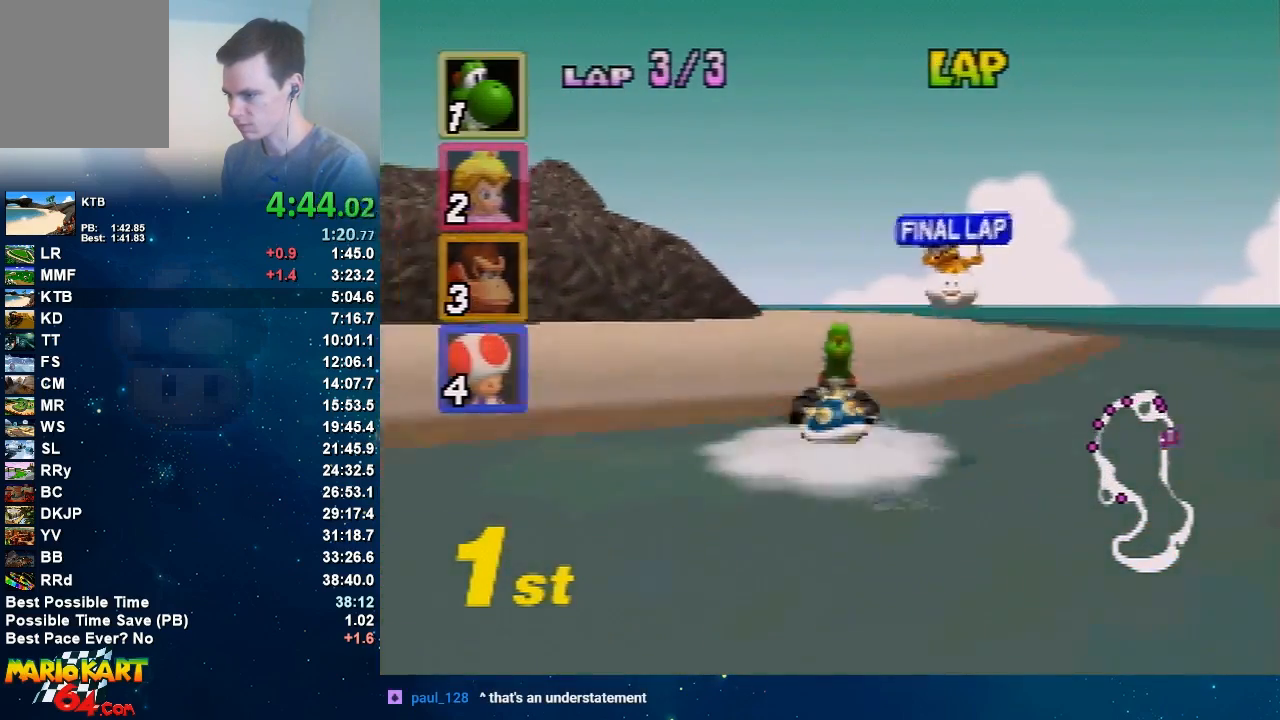
{"buttons": ["A"], "left_stick": "right", "button_events": []}
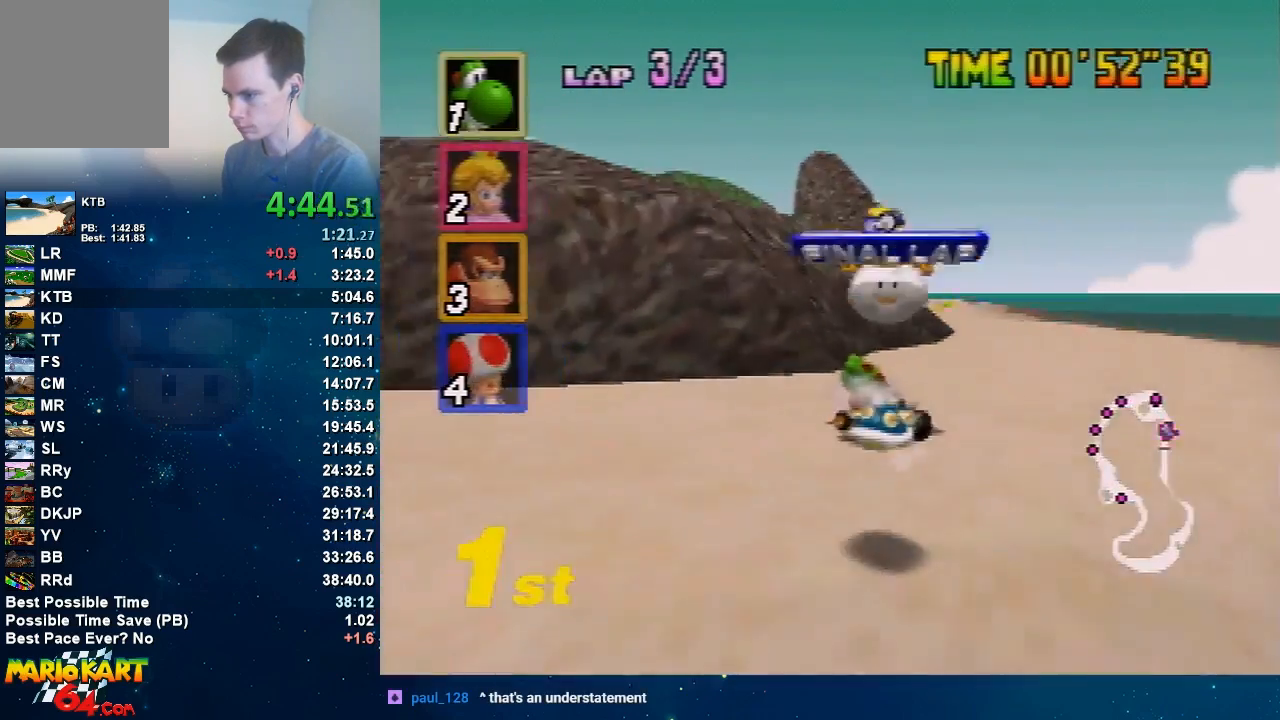
{"buttons": ["A"], "left_stick": "left", "button_events": []}
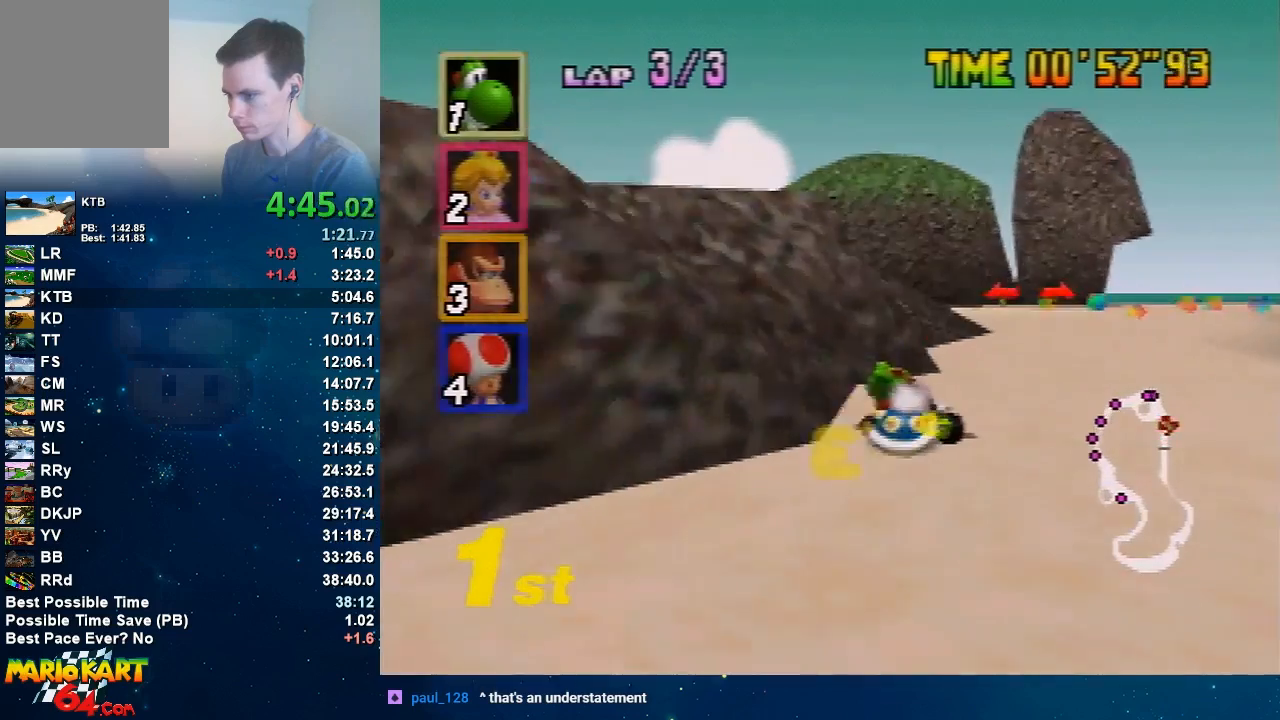
{"buttons": ["A"], "left_stick": "left", "button_events": []}
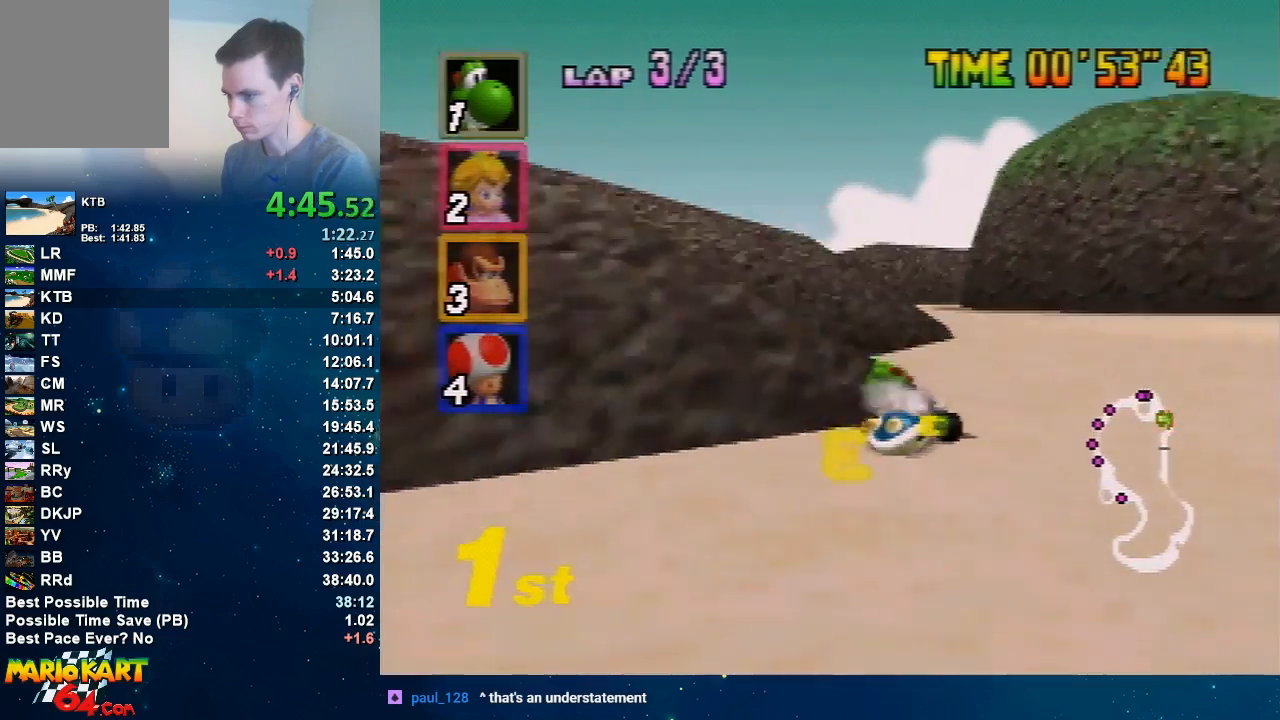
{"buttons": ["A"], "left_stick": "up-left", "button_events": []}
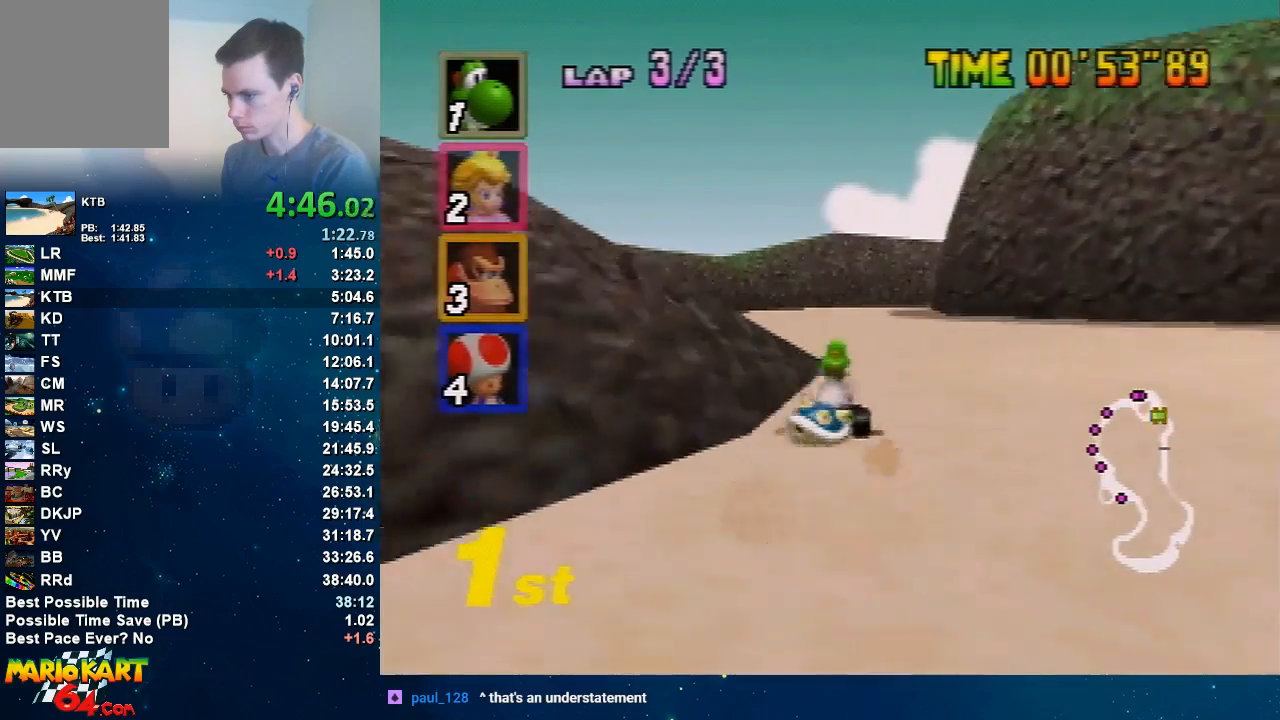
{"buttons": ["A"], "left_stick": "center", "button_events": []}
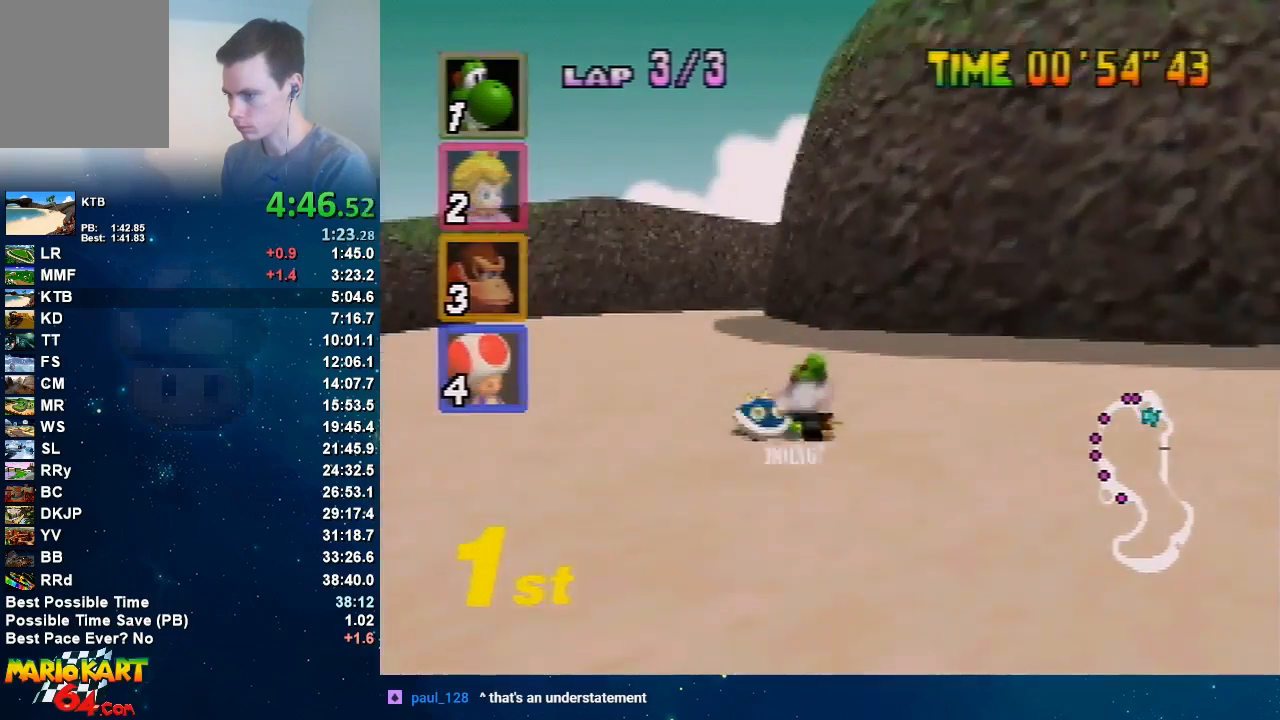
{"buttons": ["A"], "left_stick": "left", "button_events": []}
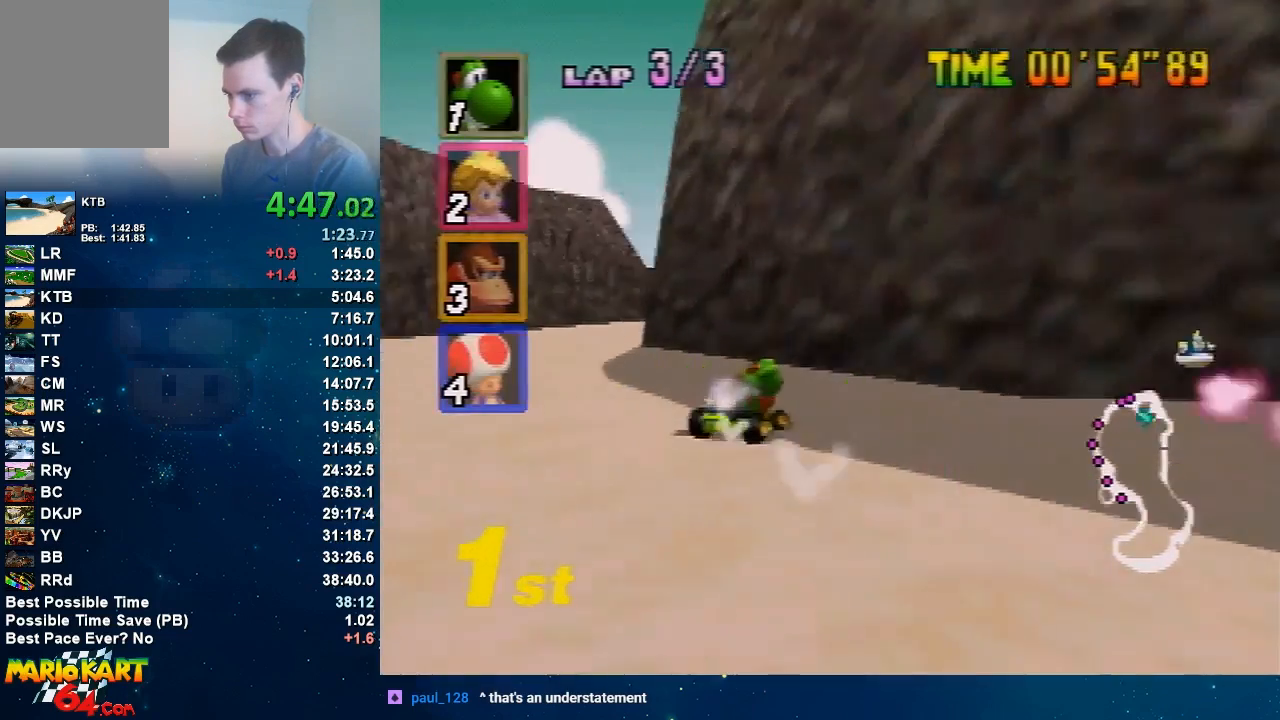
{"buttons": ["A"], "left_stick": "left", "button_events": []}
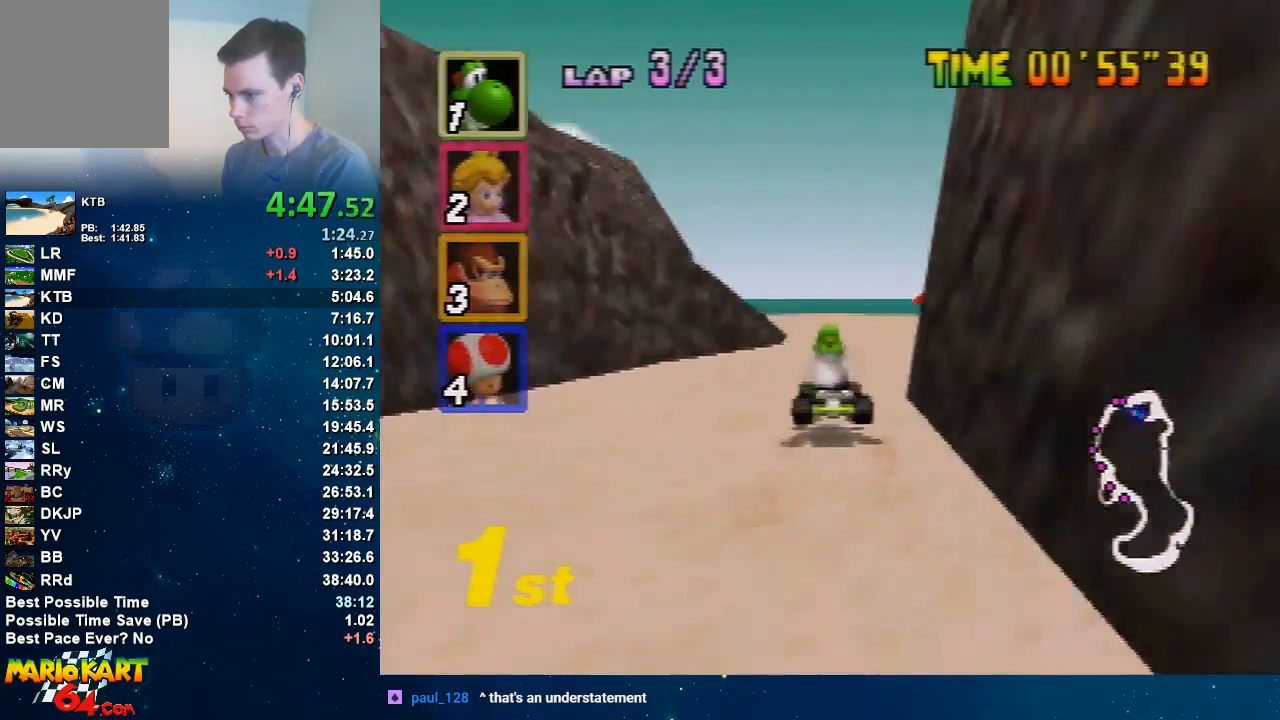
{"buttons": ["A"], "left_stick": "up-right", "button_events": []}
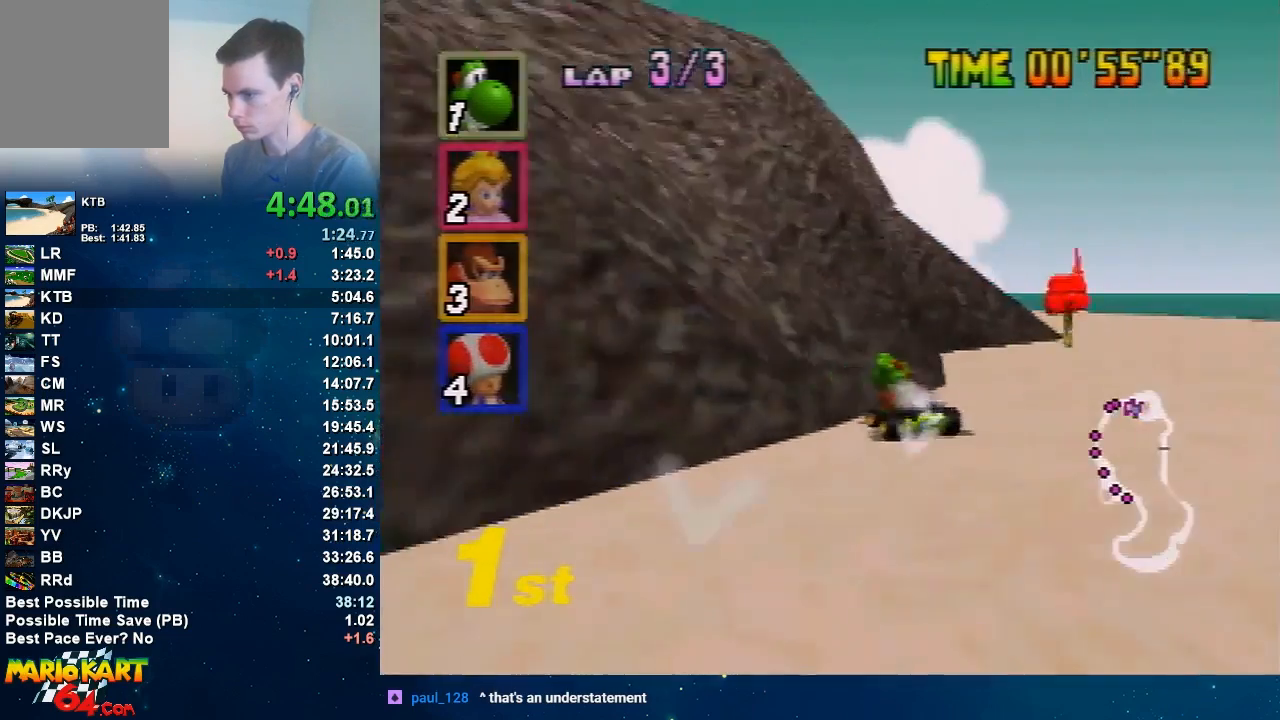
{"buttons": ["A"], "left_stick": "left", "button_events": []}
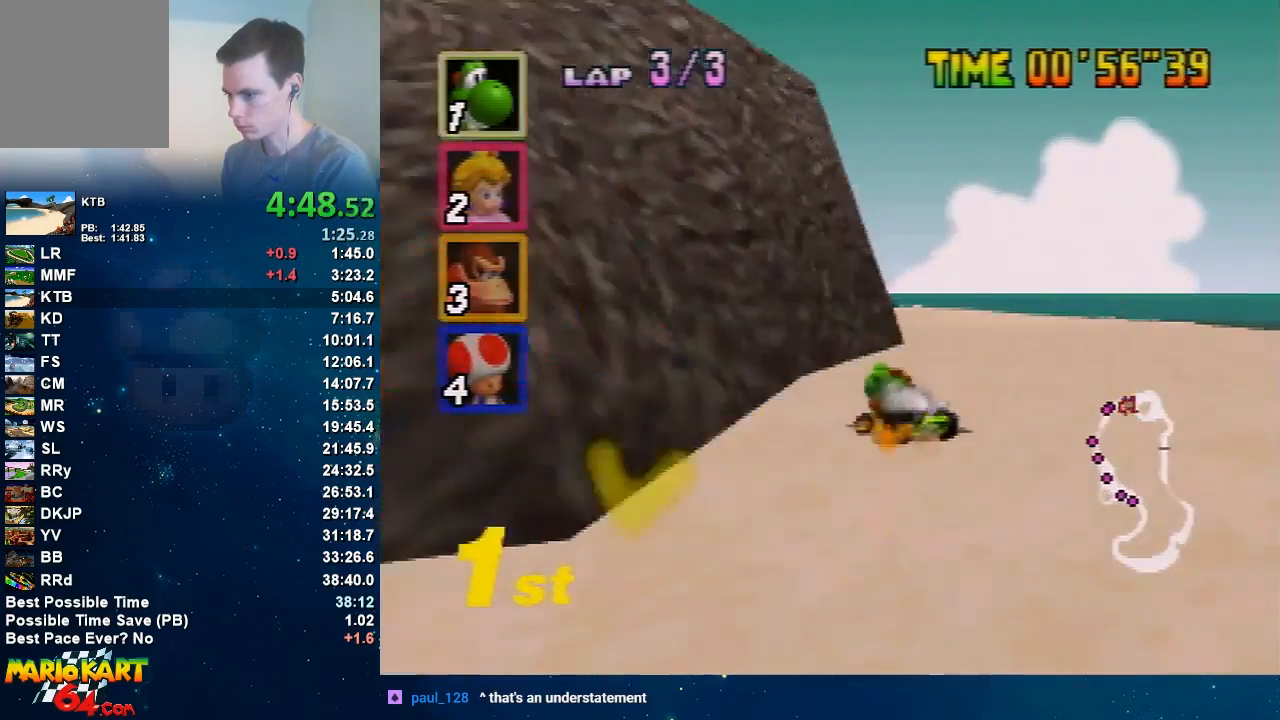
{"buttons": ["A"], "left_stick": "center", "button_events": []}
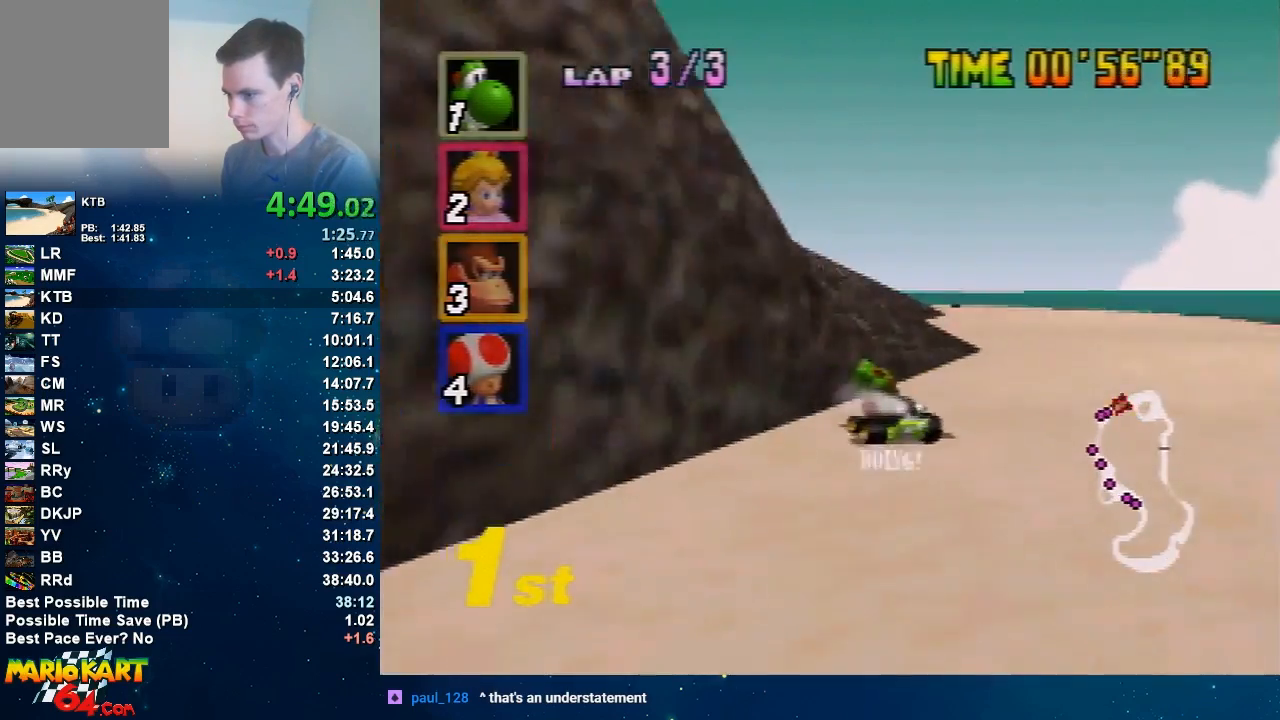
{"buttons": ["A"], "left_stick": "right", "button_events": []}
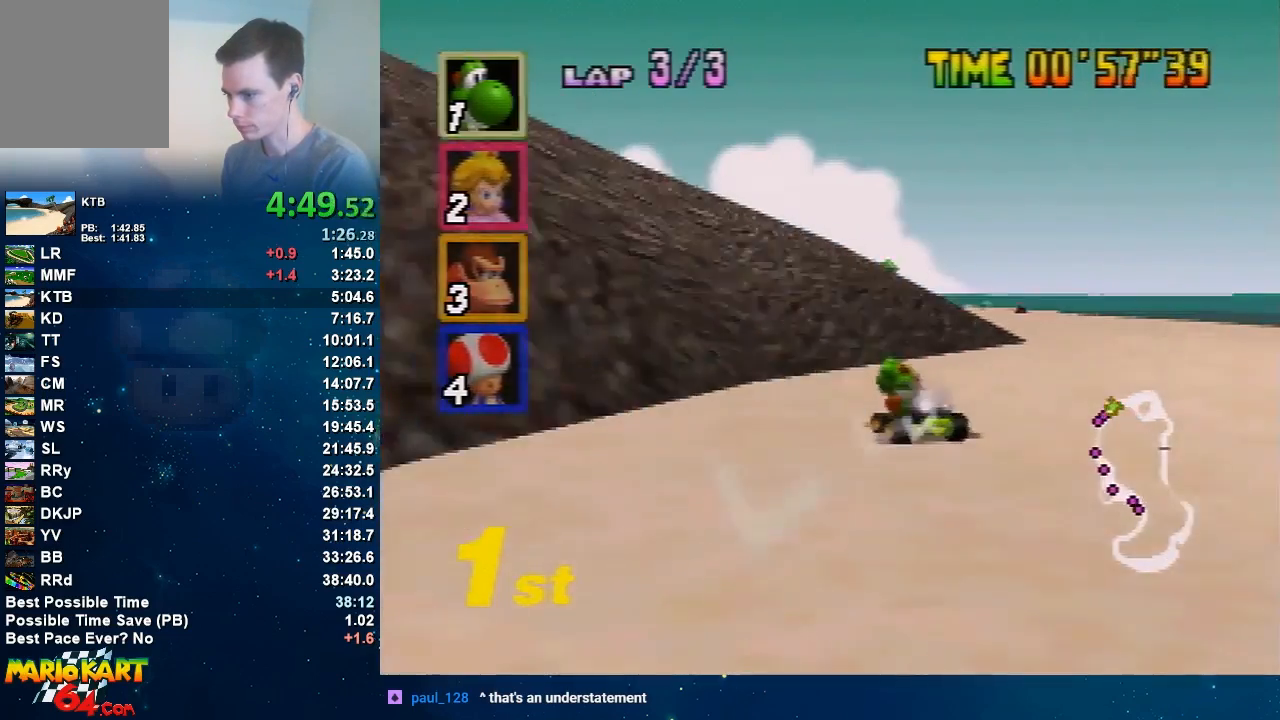
{"buttons": ["A"], "left_stick": "center", "button_events": []}
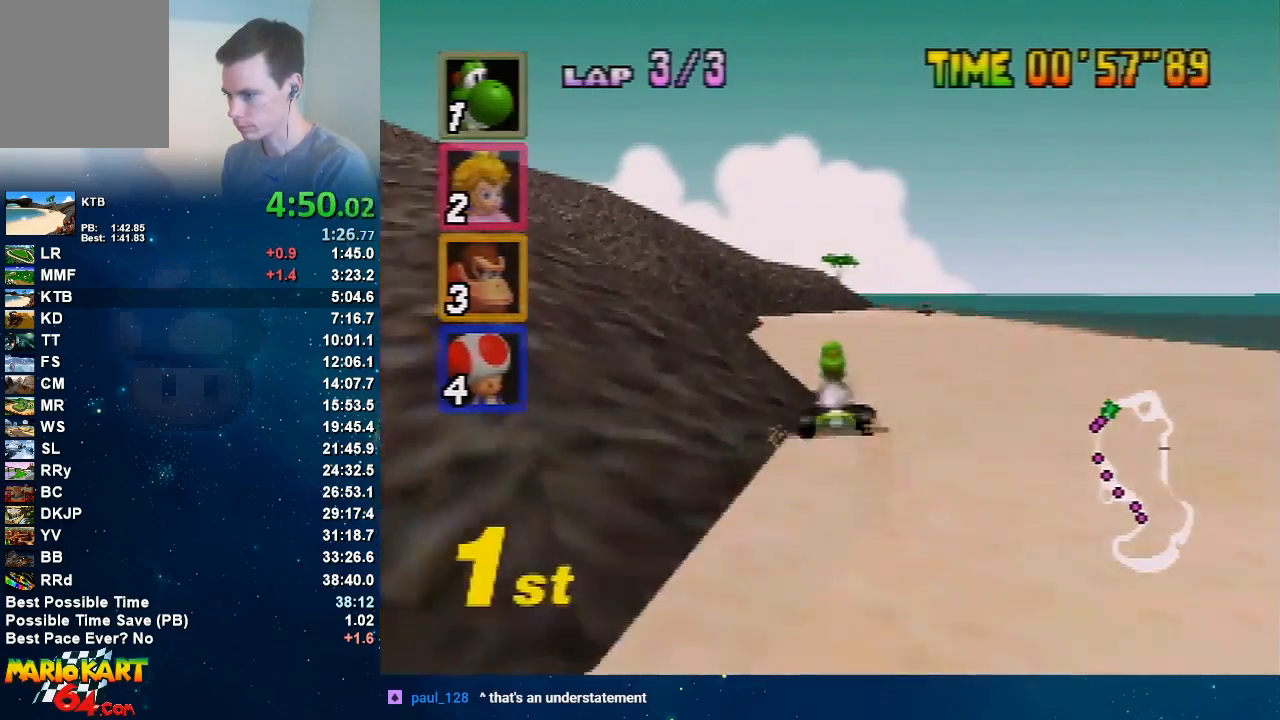
{"buttons": ["A"], "left_stick": "right", "button_events": []}
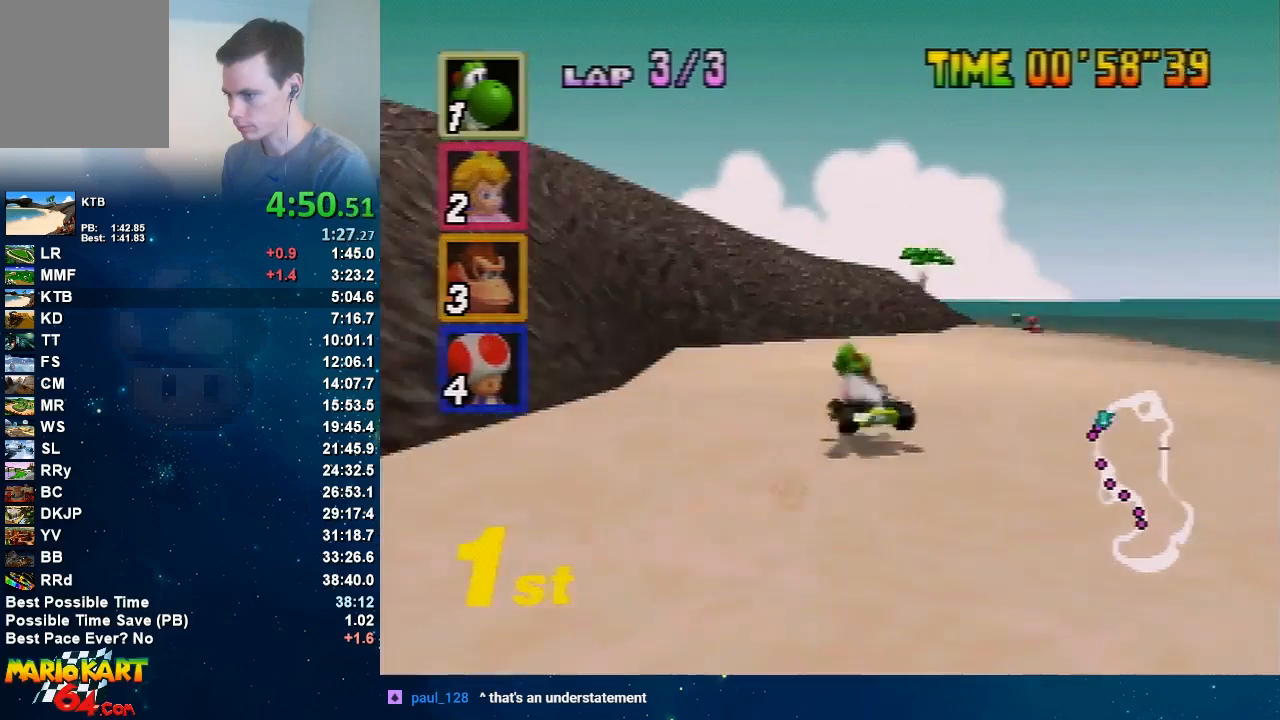
{"buttons": ["A"], "left_stick": "center", "button_events": []}
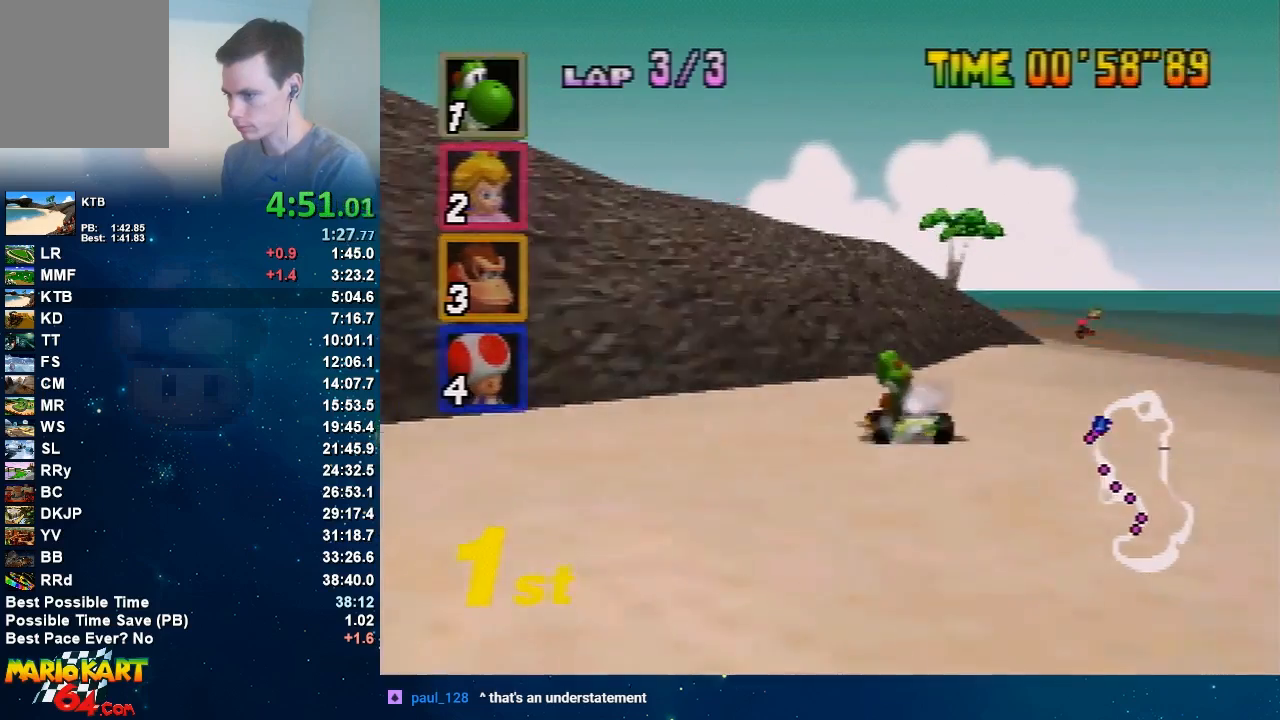
{"buttons": ["A"], "left_stick": "center", "button_events": []}
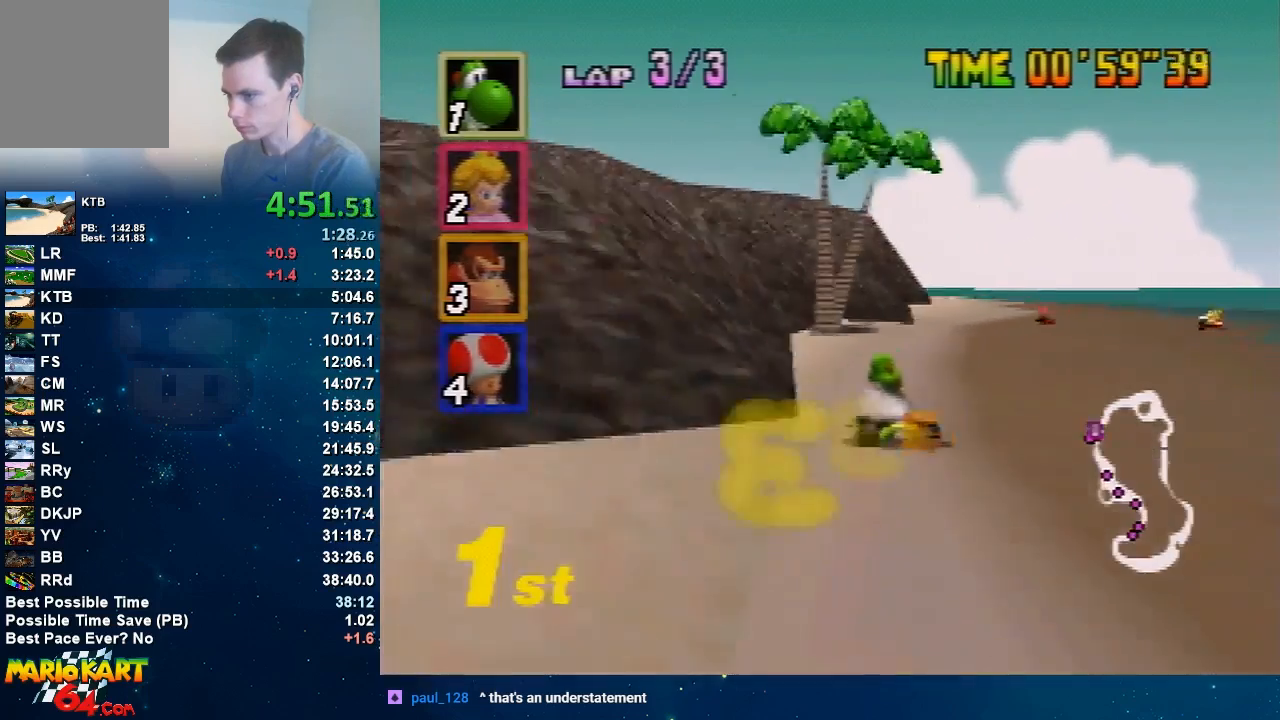
{"buttons": ["A"], "left_stick": "left", "button_events": []}
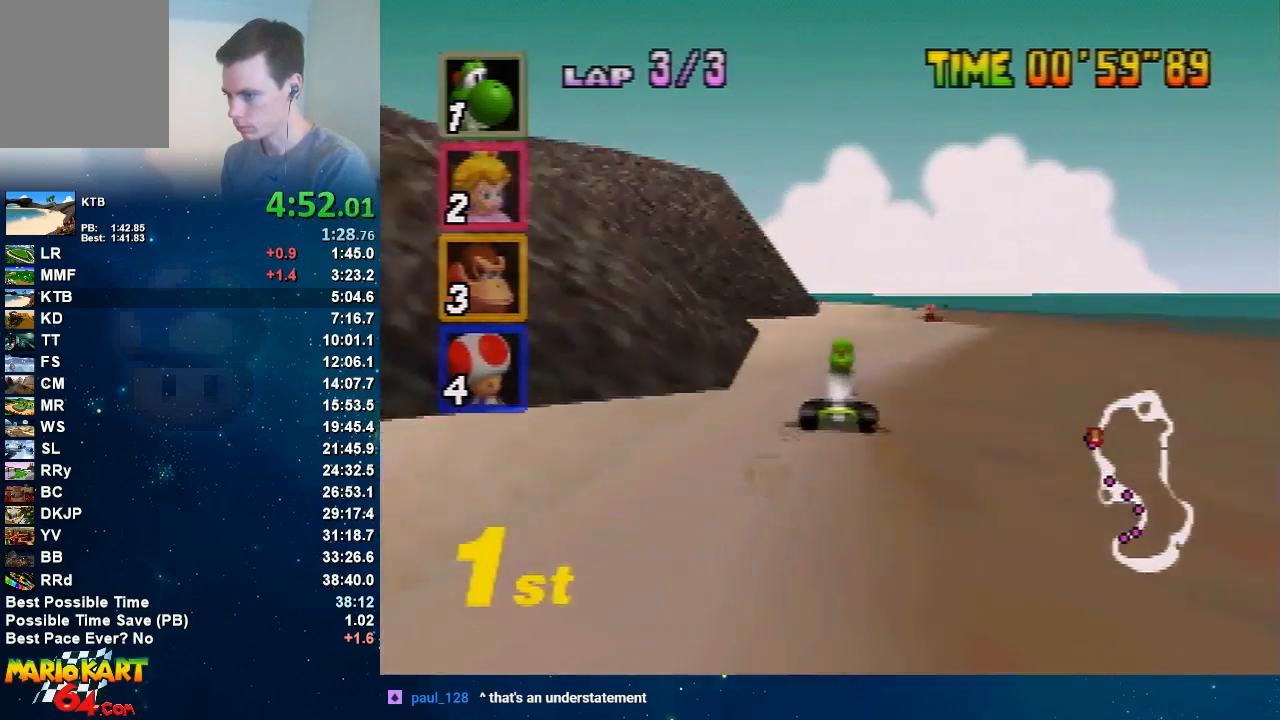
{"buttons": ["A"], "left_stick": "right", "button_events": []}
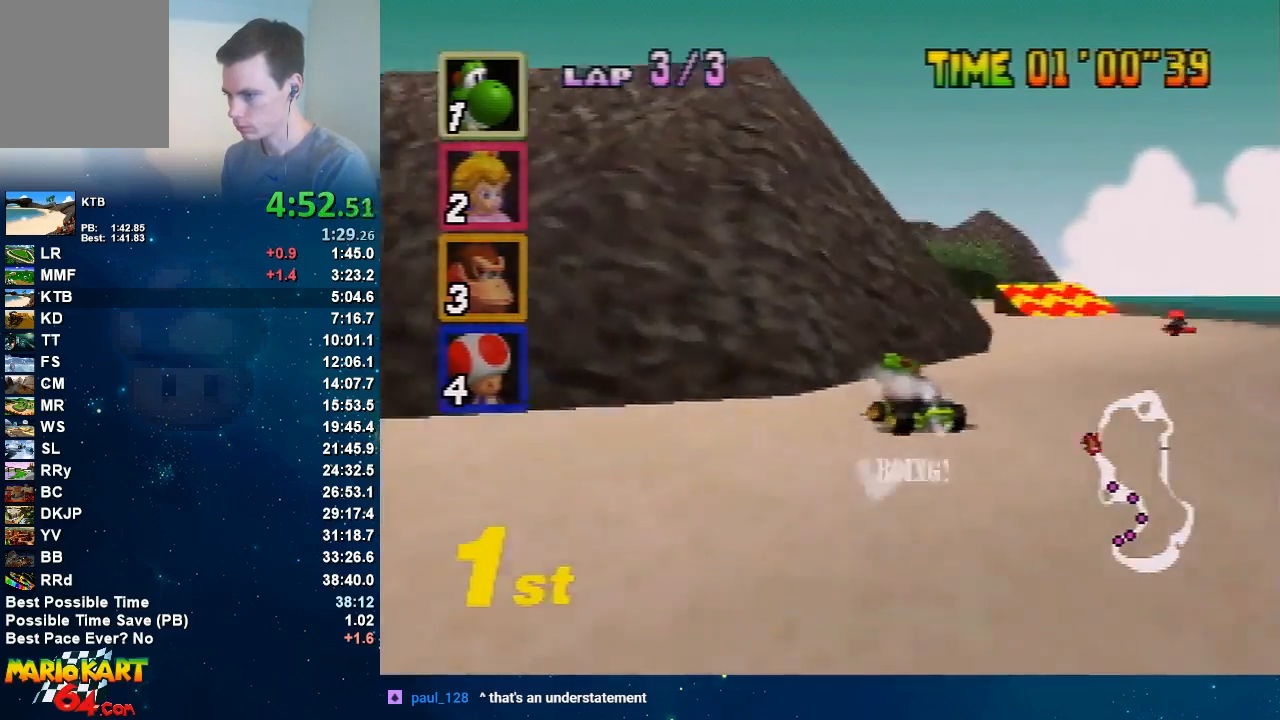
{"buttons": ["A"], "left_stick": "up-left", "button_events": []}
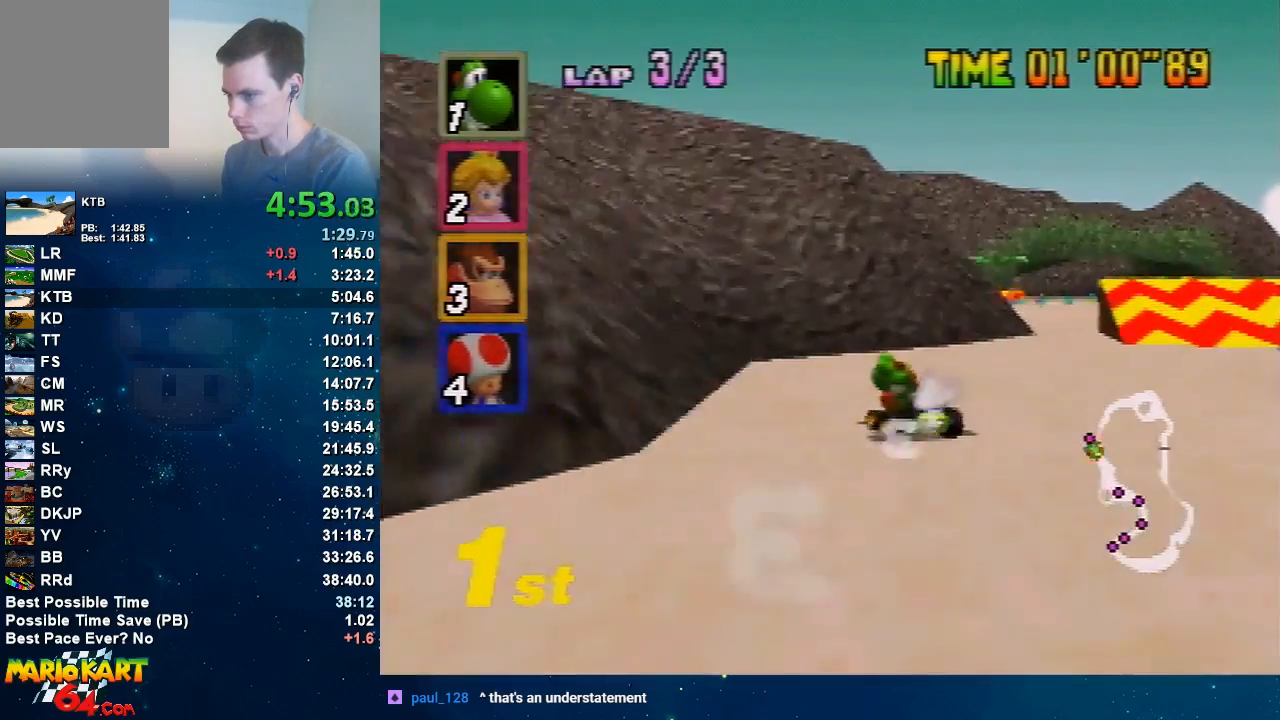
{"buttons": ["A"], "left_stick": "right", "button_events": []}
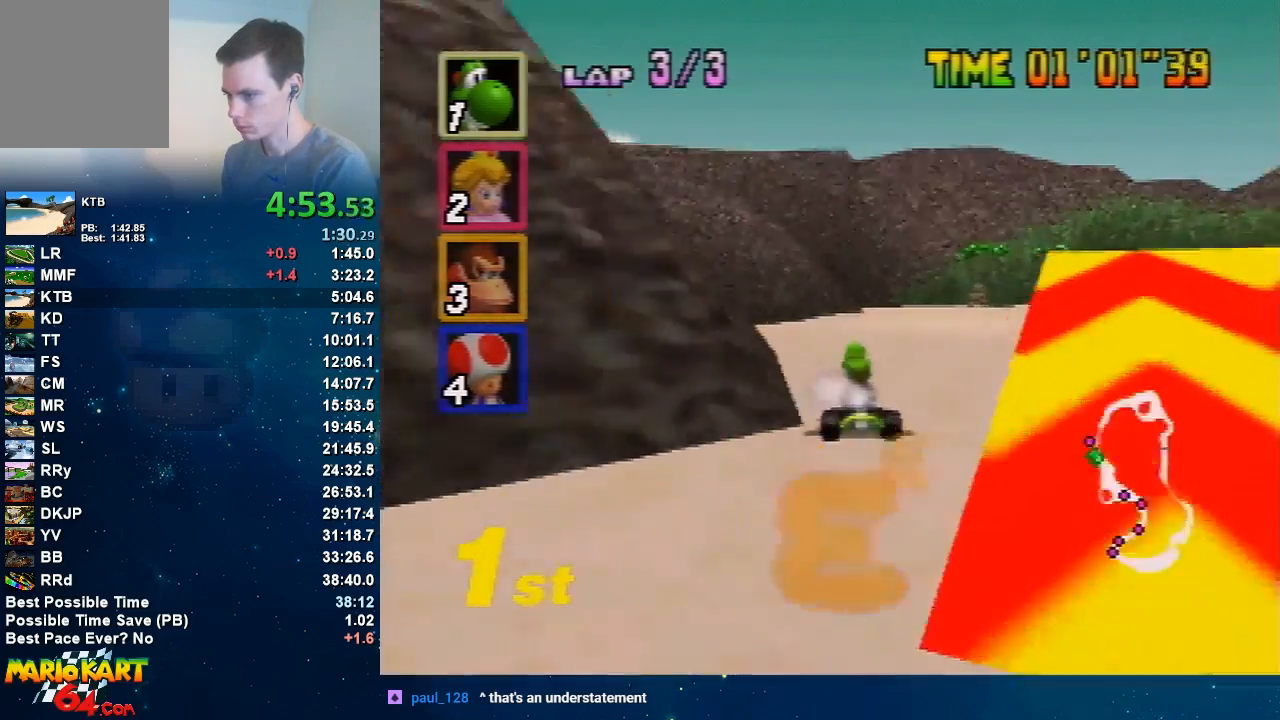
{"buttons": ["A"], "left_stick": "center", "button_events": []}
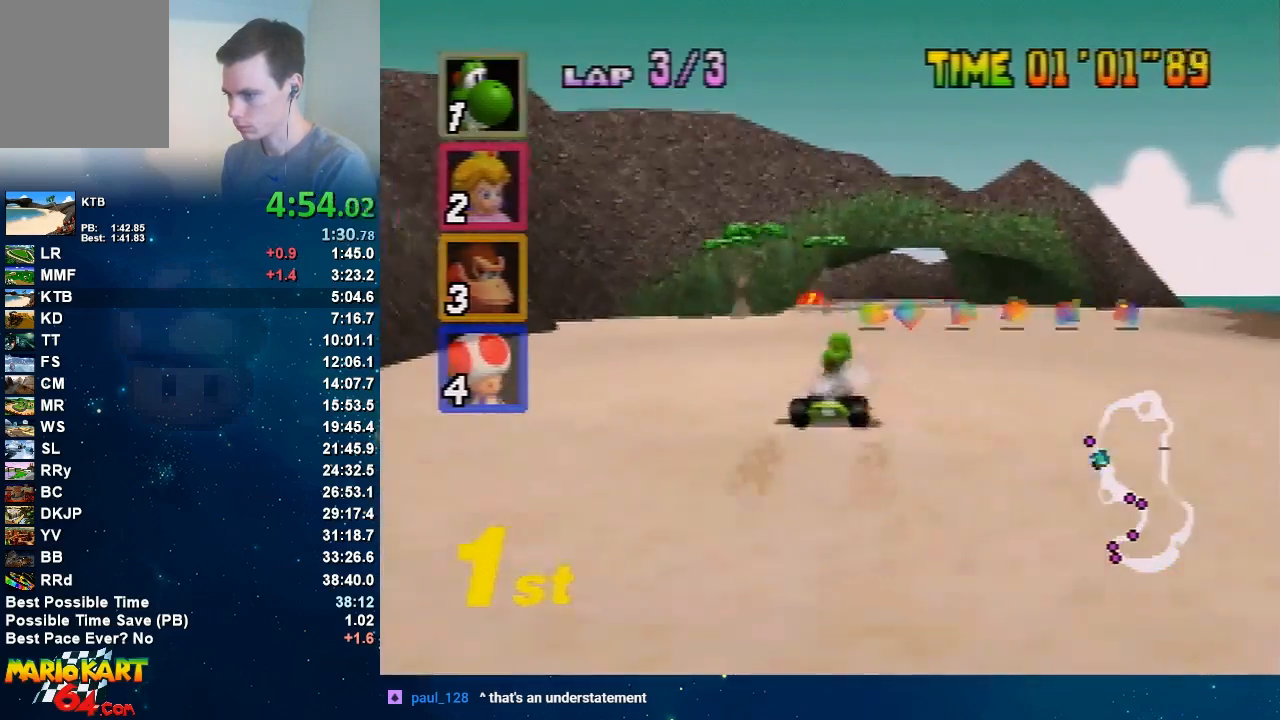
{"buttons": ["A"], "left_stick": "right", "button_events": []}
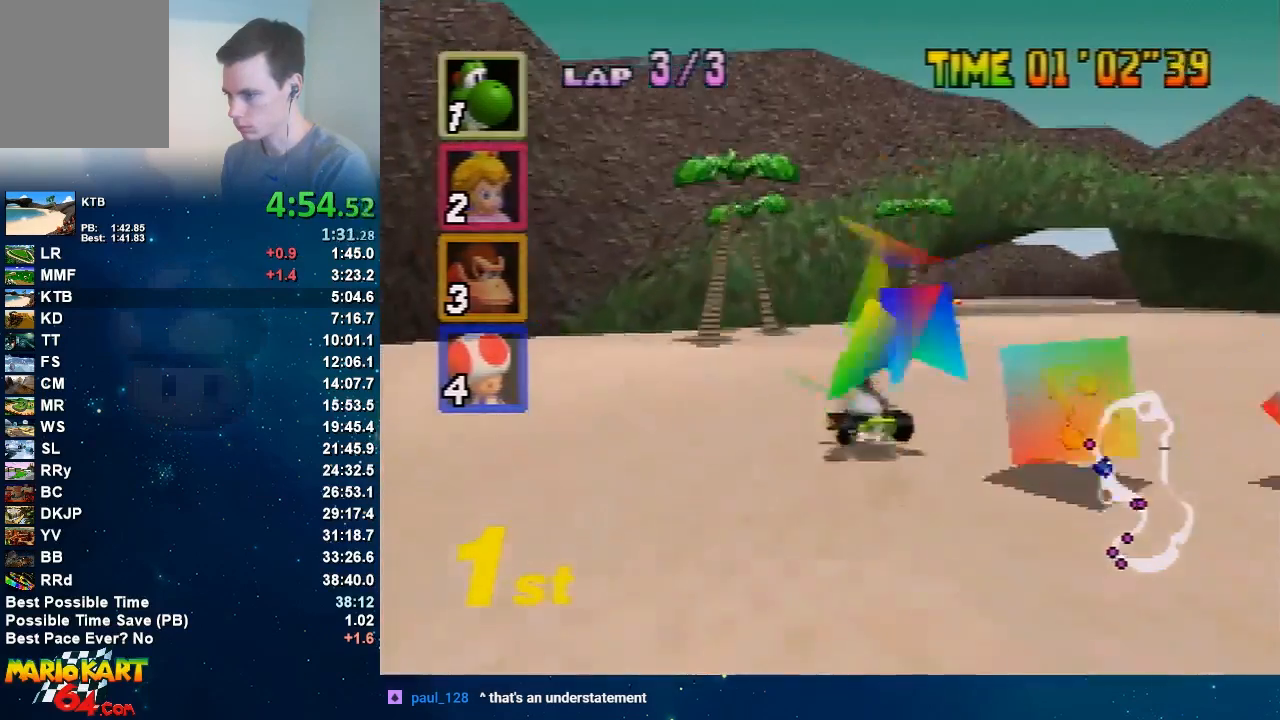
{"buttons": ["A"], "left_stick": "up-right", "button_events": []}